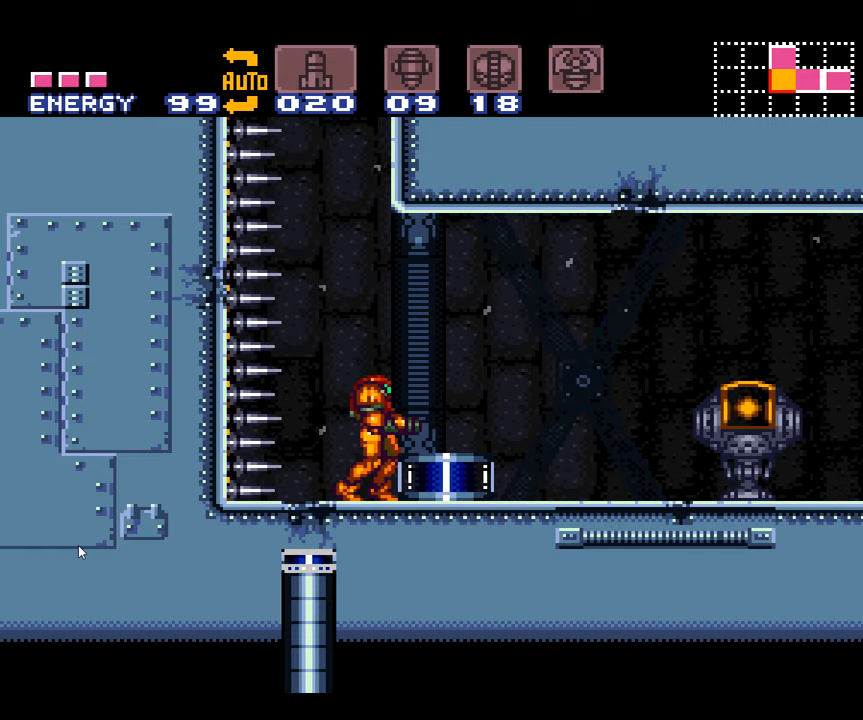
Gameplay with a controller (Nintendo layout); each line is a JSON object with the inputs held at the frame after it. "events" lists button and stick changes between this image and that frame as [ms after this image, input, new state], when the widget could be followed in between. Not read: L3 R3.
{"buttons": [], "events": [[117, "DPAD_RIGHT", "down"], [483, "DPAD_RIGHT", "up"]]}
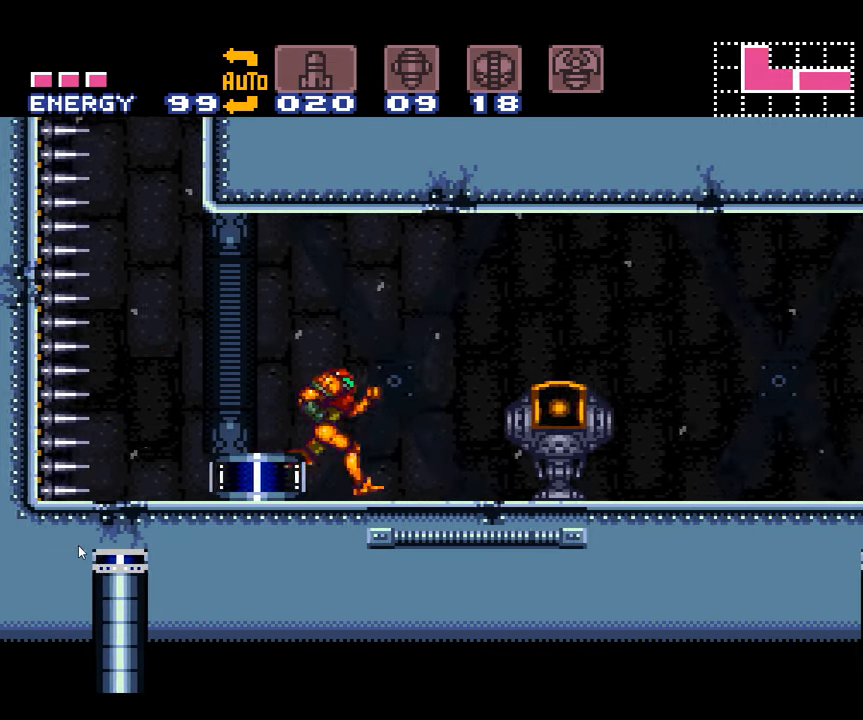
{"buttons": ["Y", "DPAD_LEFT"], "events": [[117, "Y", "down"], [367, "DPAD_LEFT", "down"]]}
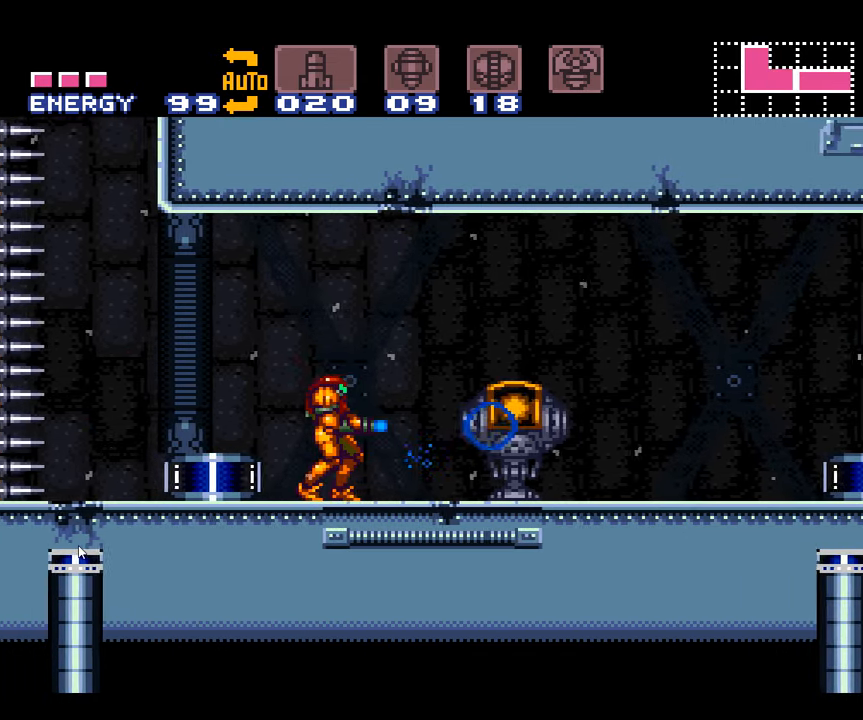
{"buttons": ["Y", "DPAD_LEFT"], "events": [[200, "DPAD_LEFT", "up"], [300, "DPAD_LEFT", "down"]]}
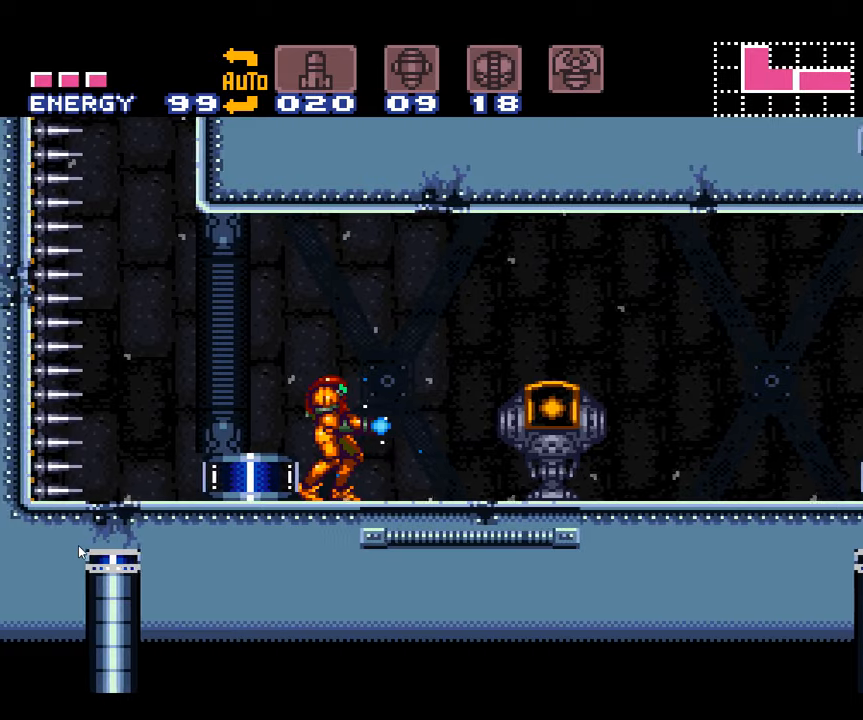
{"buttons": ["Y", "L1"], "events": [[300, "L1", "down"], [450, "DPAD_LEFT", "up"]]}
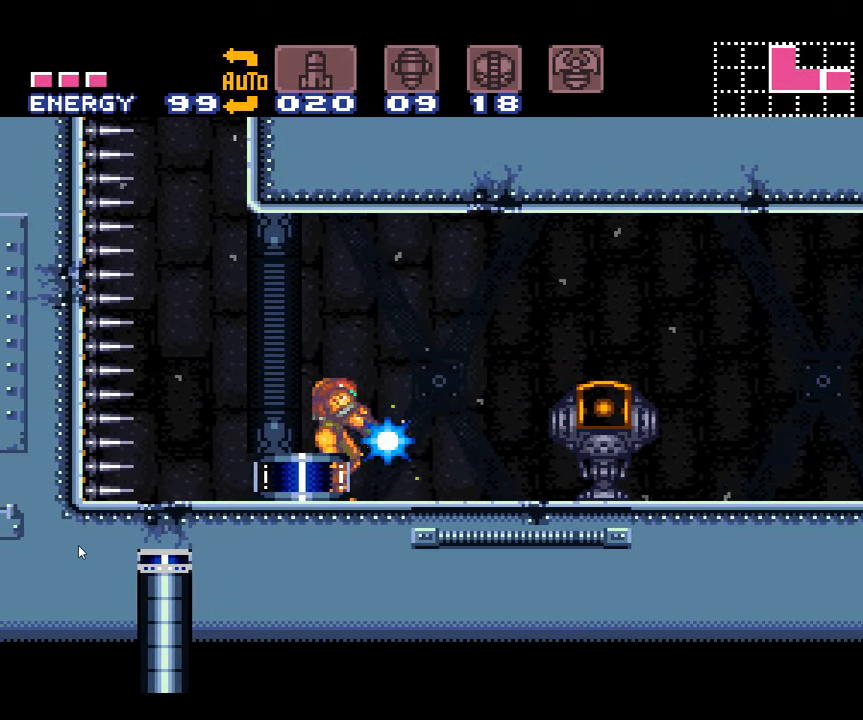
{"buttons": ["Y", "L1"], "events": [[150, "DPAD_LEFT", "down"], [500, "DPAD_LEFT", "up"]]}
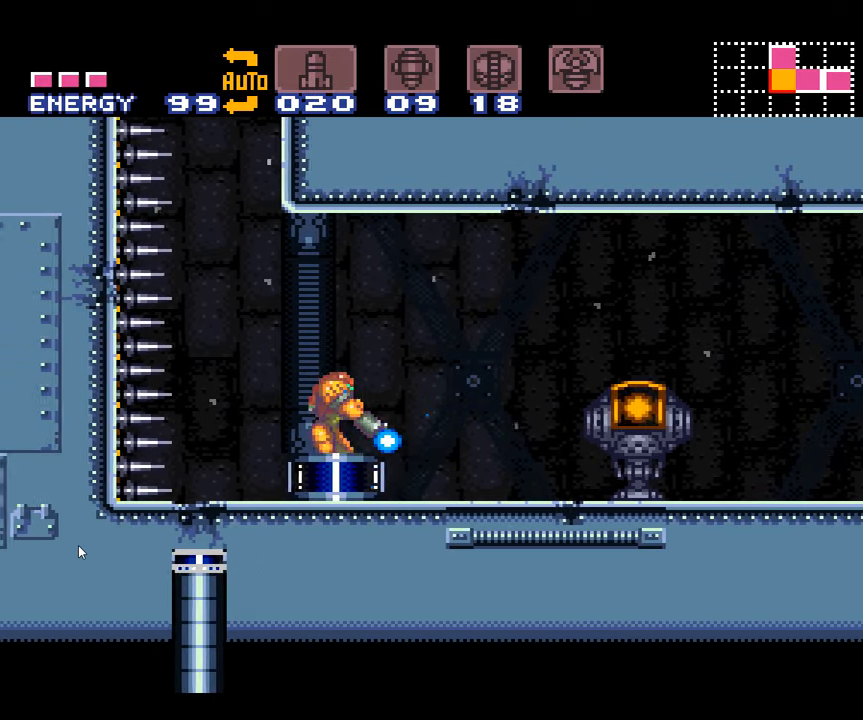
{"buttons": ["Y", "L1", "DPAD_LEFT"], "events": [[117, "DPAD_LEFT", "down"], [284, "DPAD_LEFT", "up"], [367, "DPAD_LEFT", "down"]]}
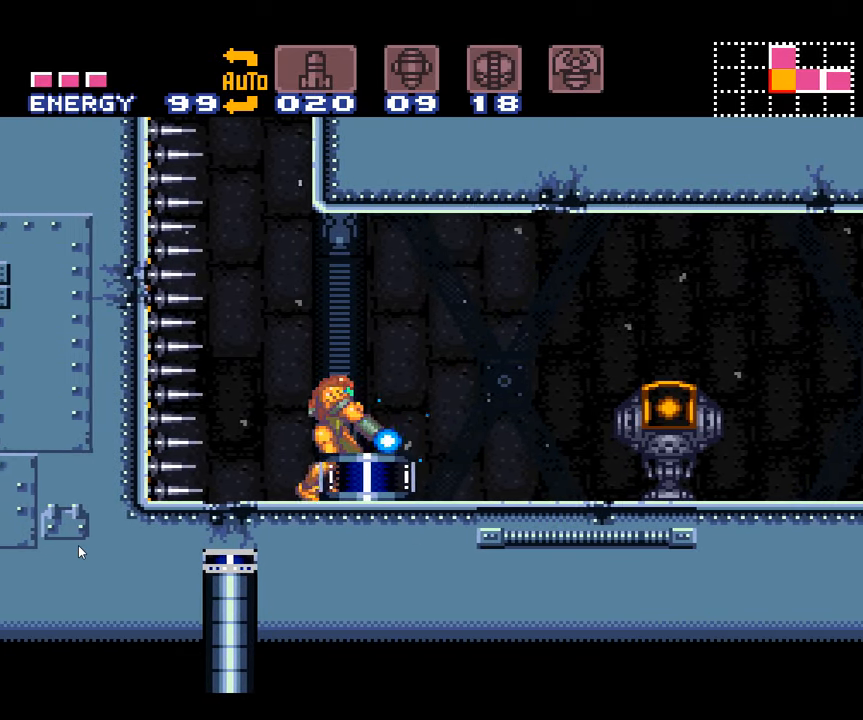
{"buttons": ["Y", "L1", "DPAD_LEFT"], "events": [[50, "DPAD_LEFT", "up"], [150, "DPAD_LEFT", "down"], [267, "DPAD_LEFT", "up"], [400, "DPAD_LEFT", "down"]]}
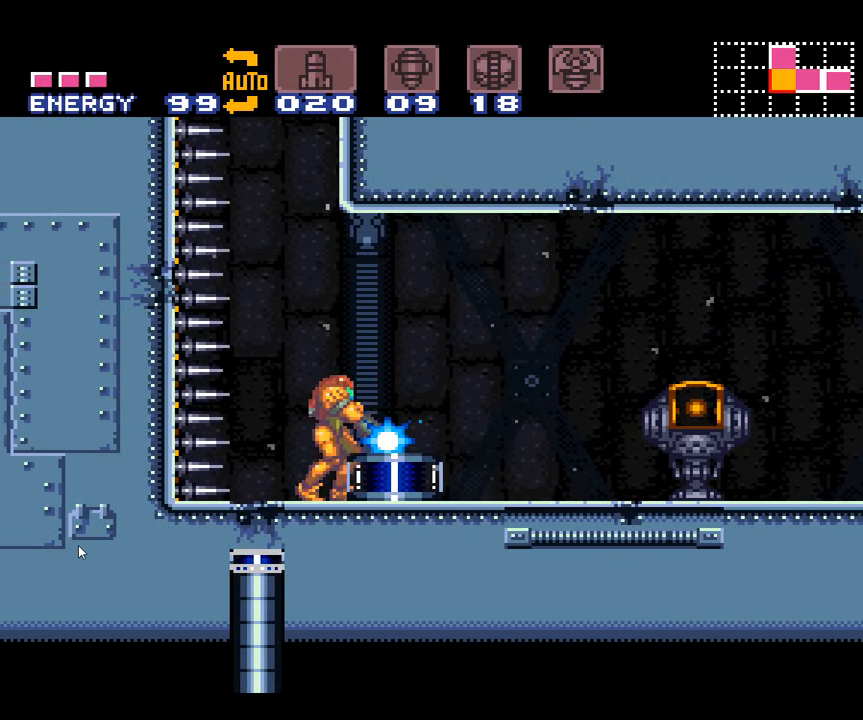
{"buttons": ["Y", "L1"], "events": [[34, "DPAD_LEFT", "up"], [117, "DPAD_LEFT", "down"], [234, "DPAD_LEFT", "up"], [334, "DPAD_LEFT", "down"], [384, "DPAD_LEFT", "up"]]}
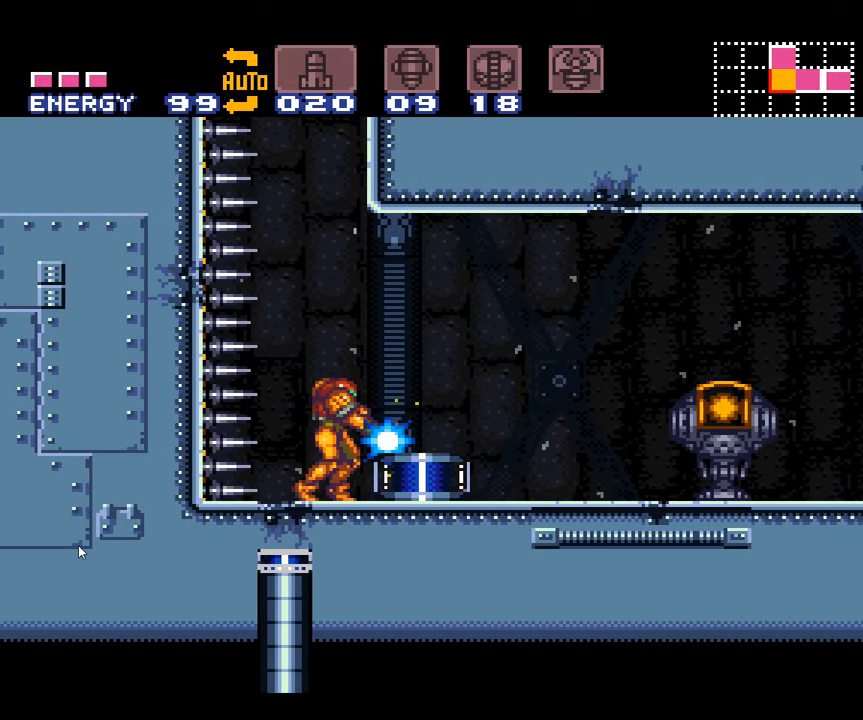
{"buttons": ["Y", "L1"], "events": [[350, "B", "down"], [417, "B", "up"]]}
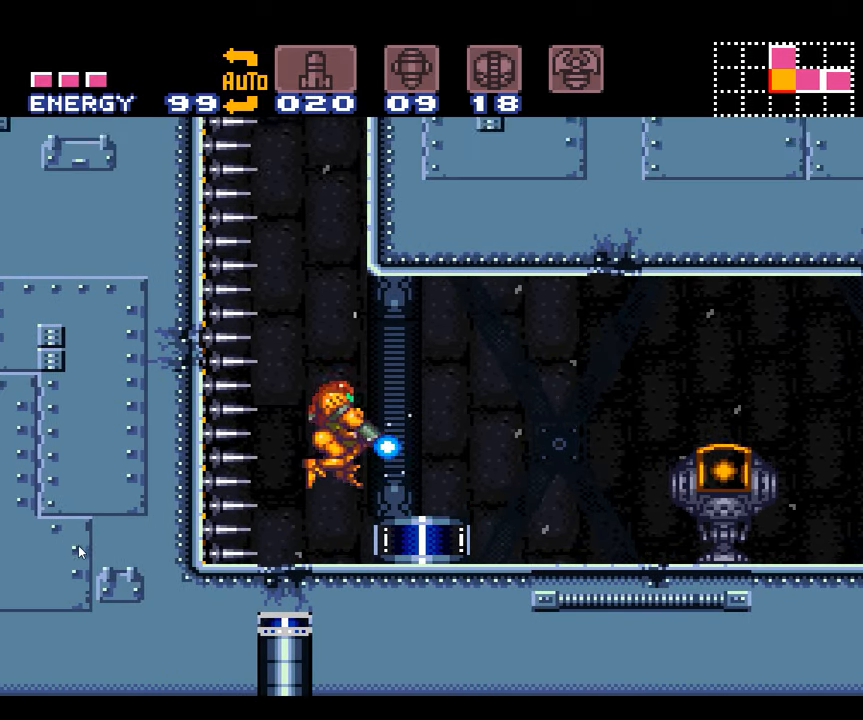
{"buttons": ["Y", "L1"], "events": []}
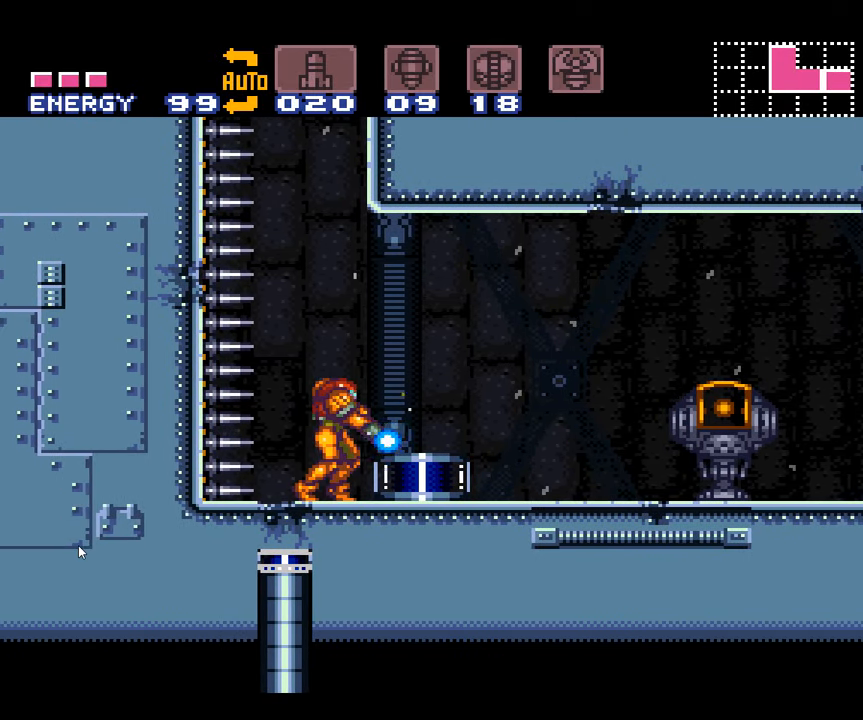
{"buttons": ["L1"], "events": [[100, "Y", "up"]]}
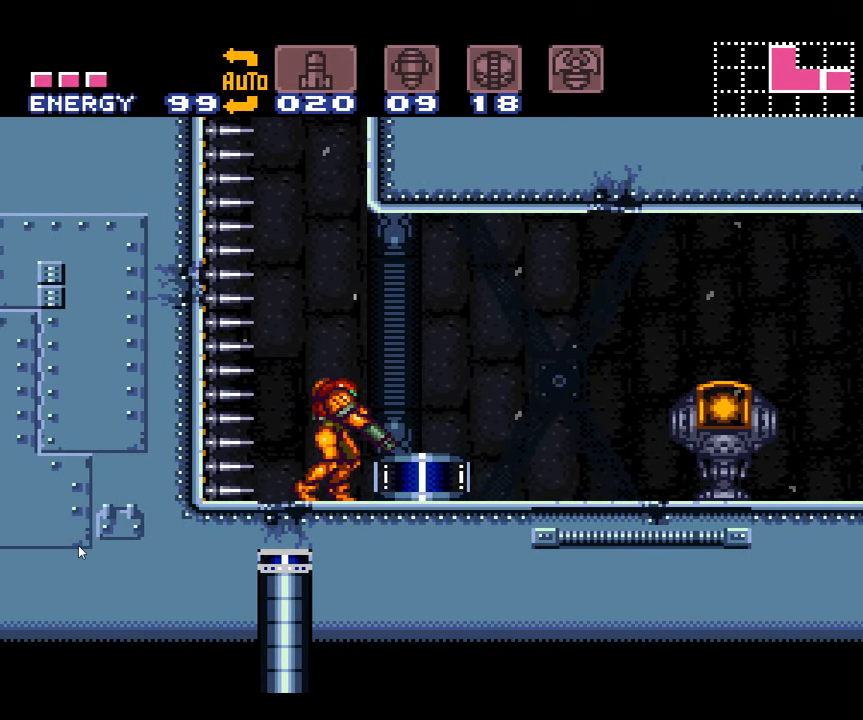
{"buttons": ["B", "L1"], "events": [[467, "B", "down"]]}
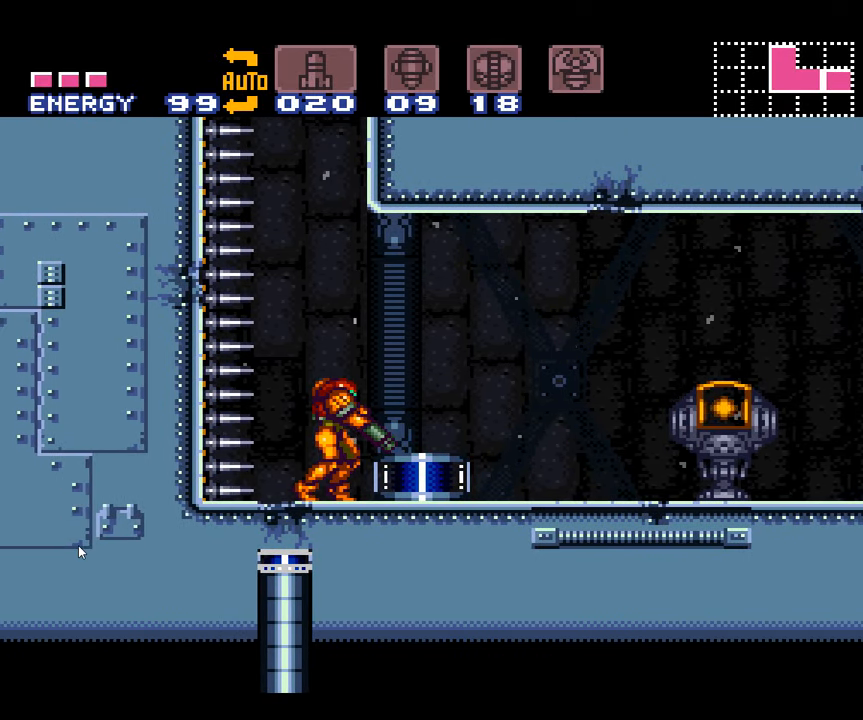
{"buttons": ["B"], "events": [[100, "B", "up"], [200, "B", "down"], [317, "L1", "up"]]}
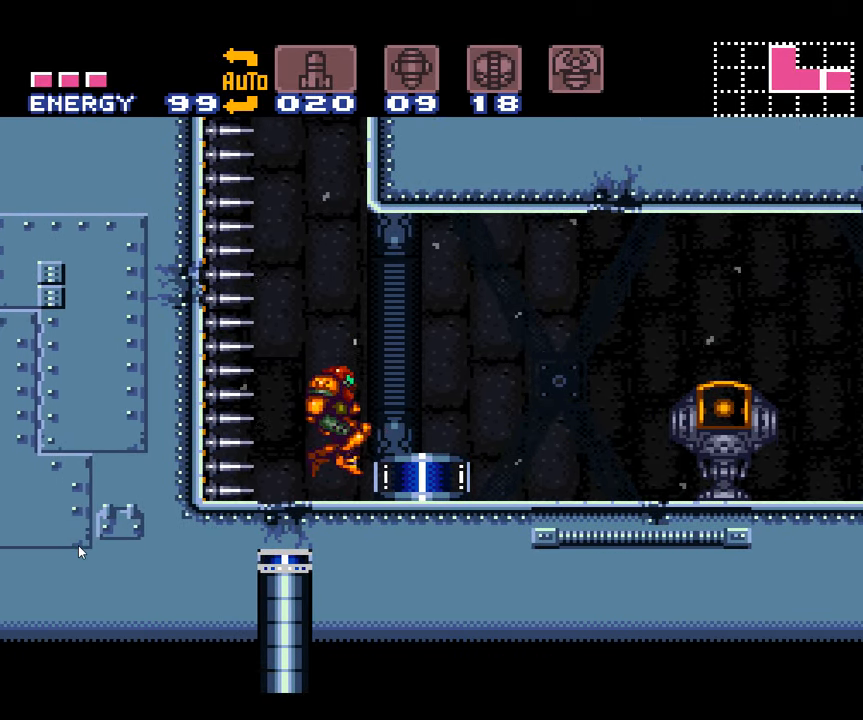
{"buttons": ["B"], "events": []}
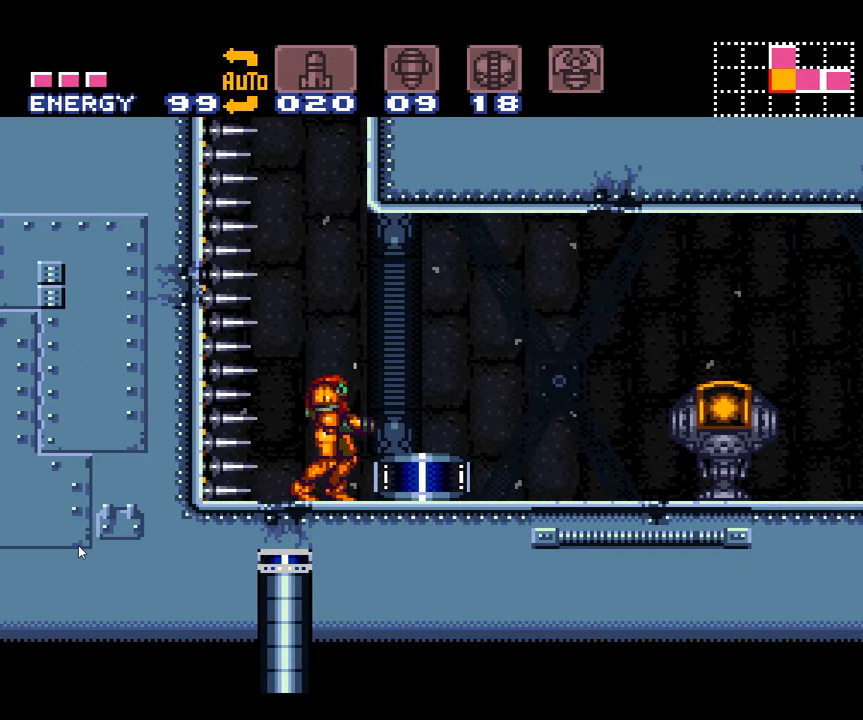
{"buttons": ["B", "DPAD_RIGHT"], "events": [[266, "DPAD_LEFT", "down"], [366, "DPAD_LEFT", "up"], [450, "DPAD_RIGHT", "down"]]}
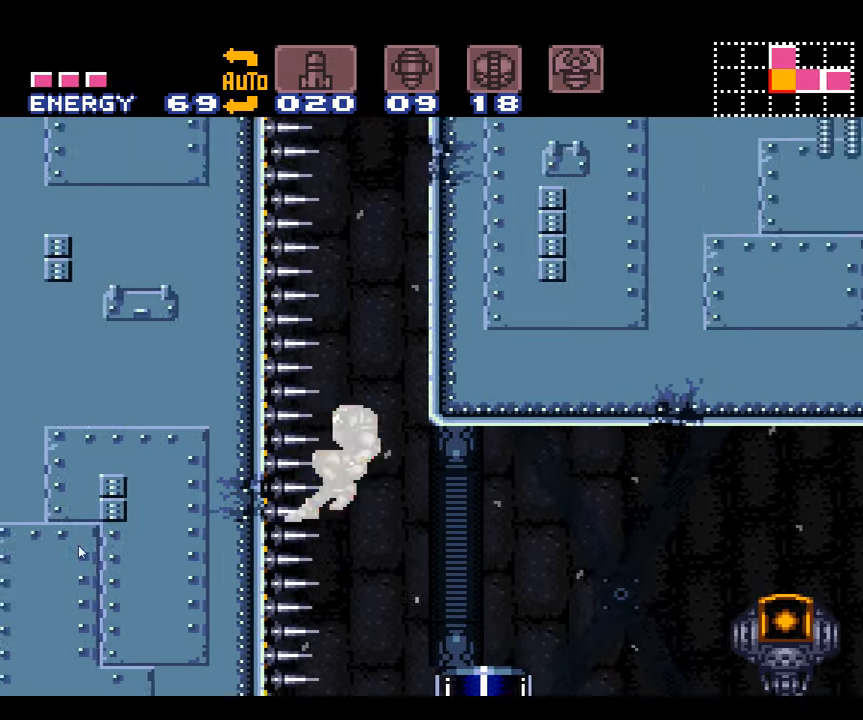
{"buttons": ["B", "DPAD_RIGHT"], "events": []}
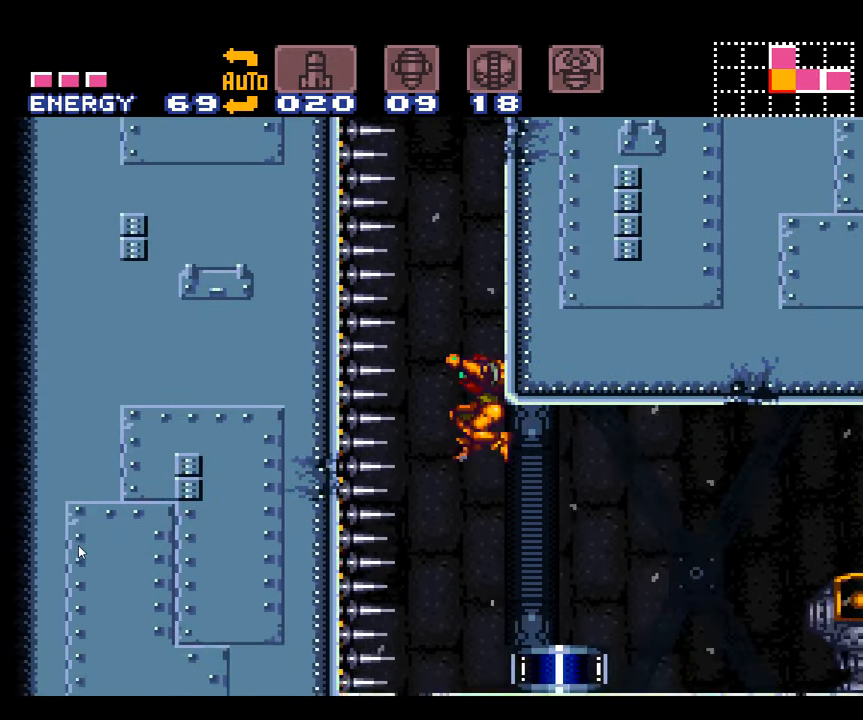
{"buttons": [], "events": [[333, "B", "up"], [350, "DPAD_RIGHT", "up"]]}
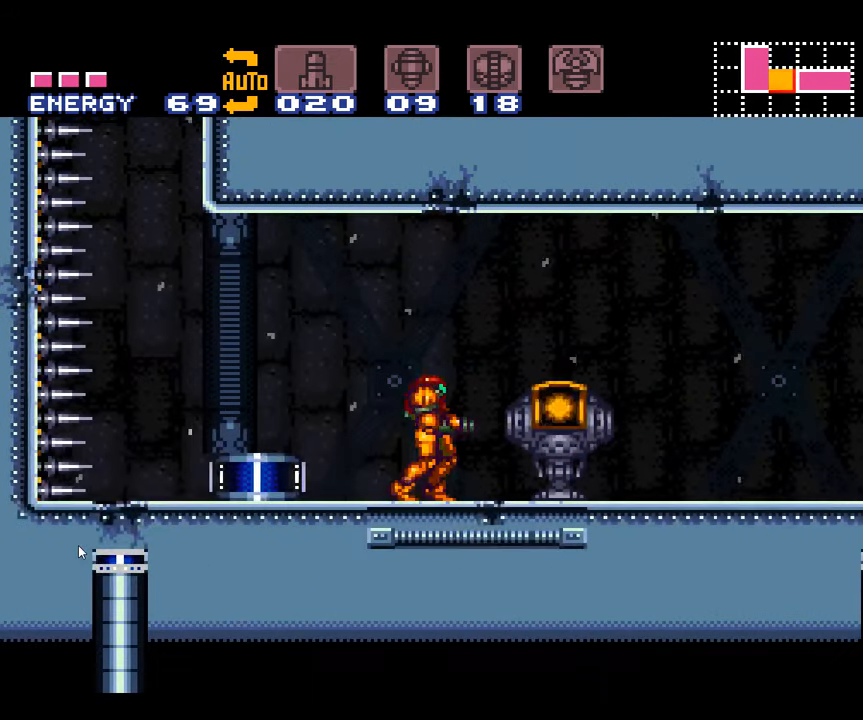
{"buttons": [], "events": []}
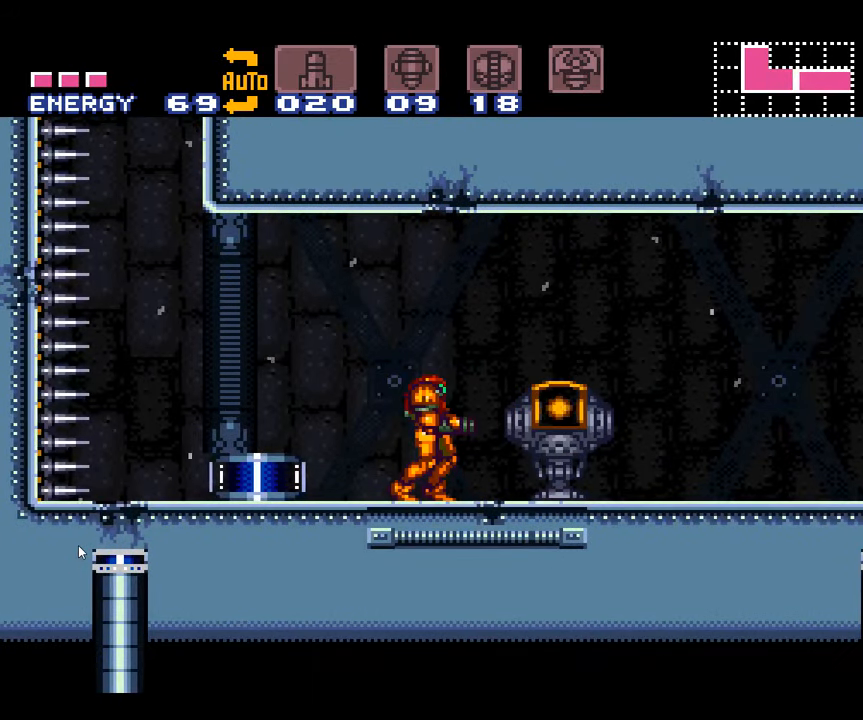
{"buttons": ["Y", "DPAD_LEFT"], "events": [[50, "Y", "down"], [350, "DPAD_LEFT", "down"]]}
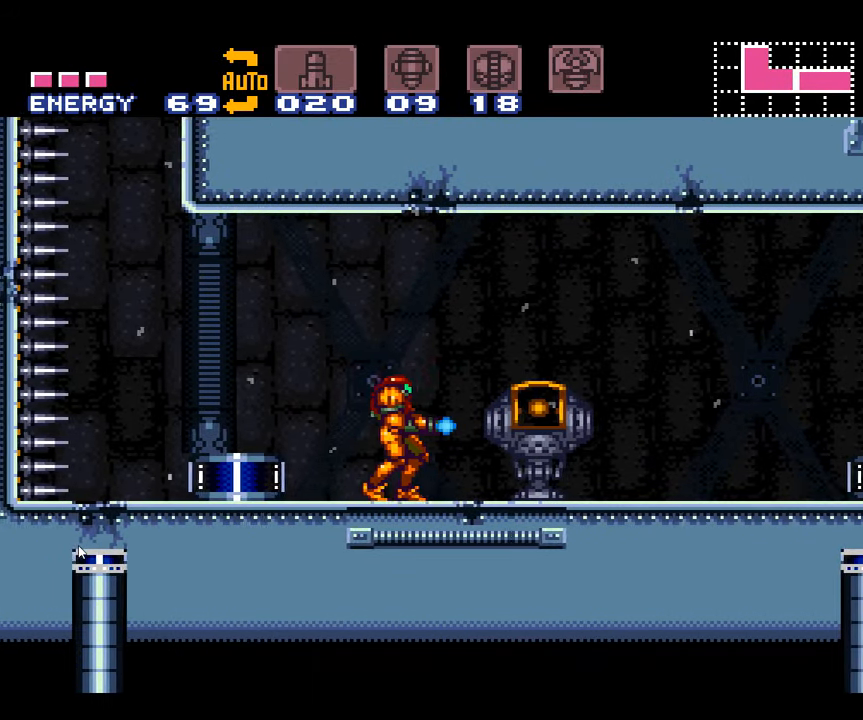
{"buttons": ["Y", "DPAD_LEFT"], "events": []}
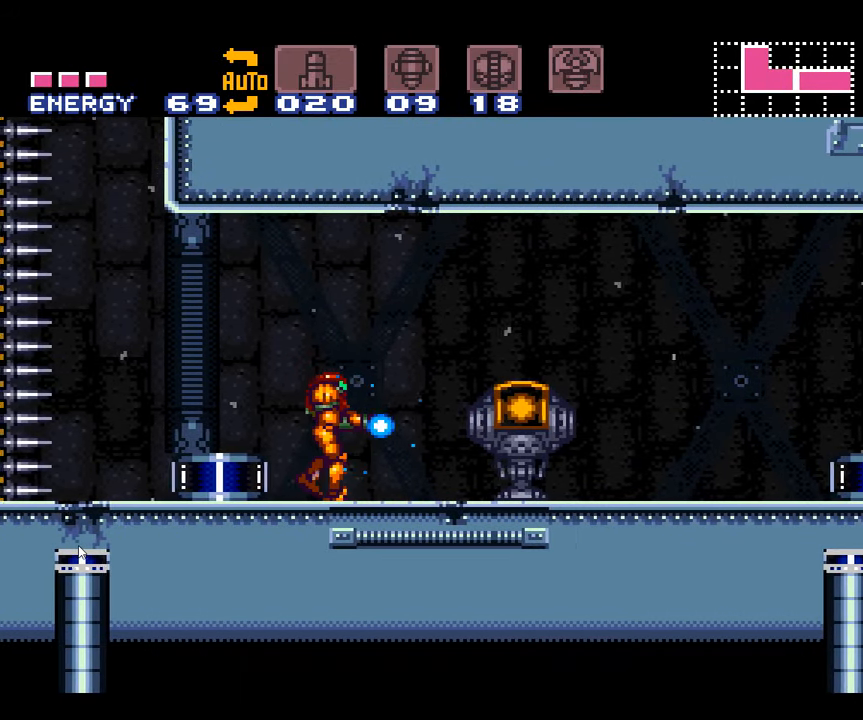
{"buttons": ["Y", "DPAD_LEFT"], "events": []}
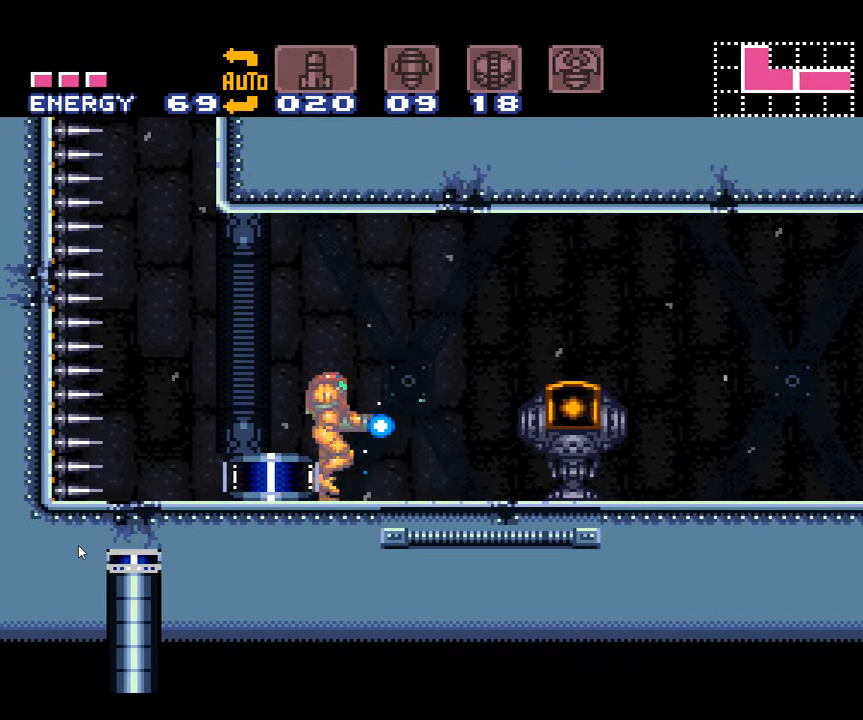
{"buttons": ["Y", "DPAD_LEFT"], "events": []}
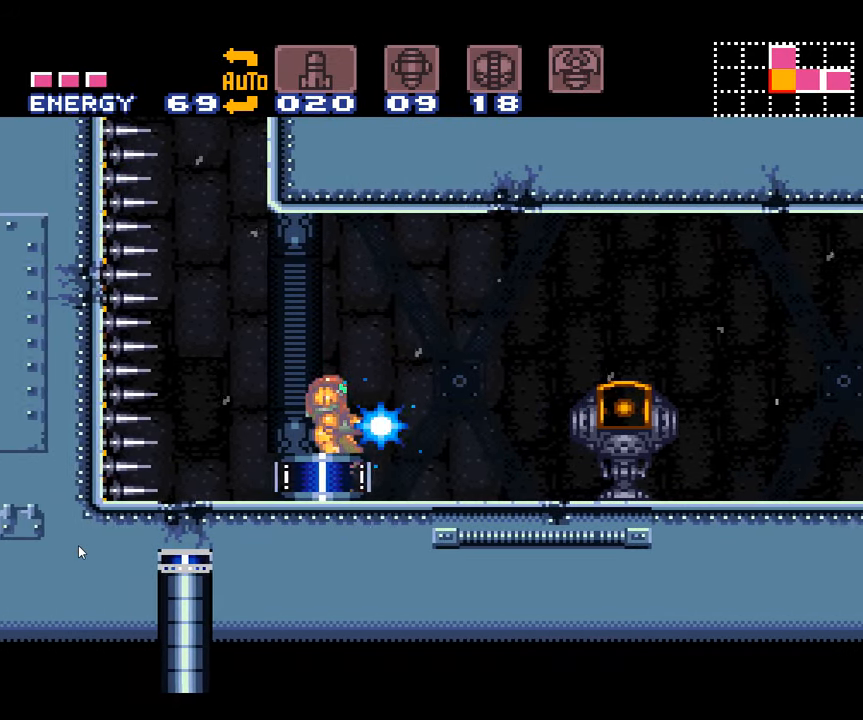
{"buttons": ["Y", "DPAD_LEFT"], "events": []}
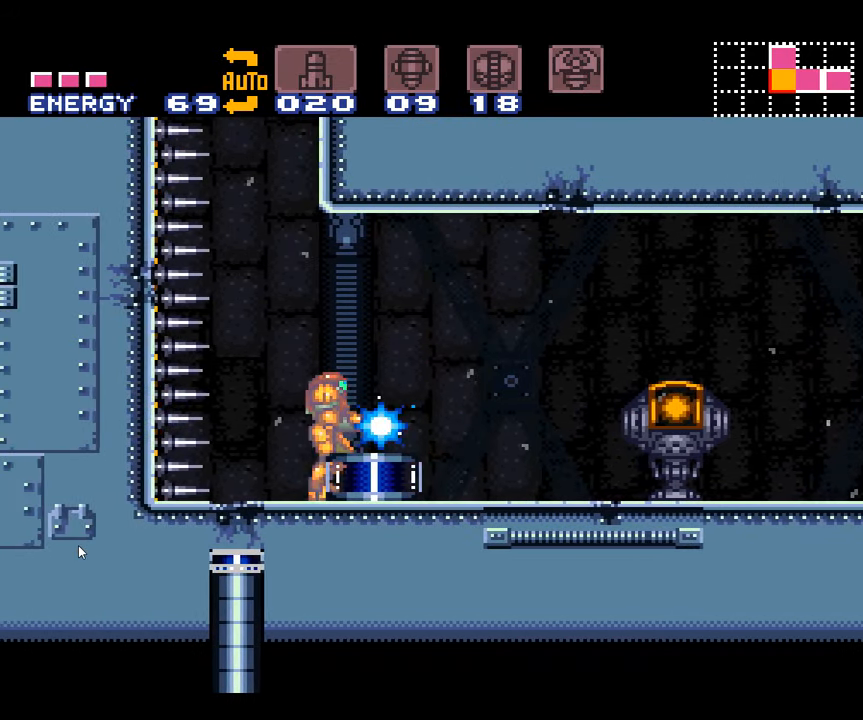
{"buttons": ["Y", "L1"], "events": [[167, "DPAD_LEFT", "up"], [200, "L1", "down"]]}
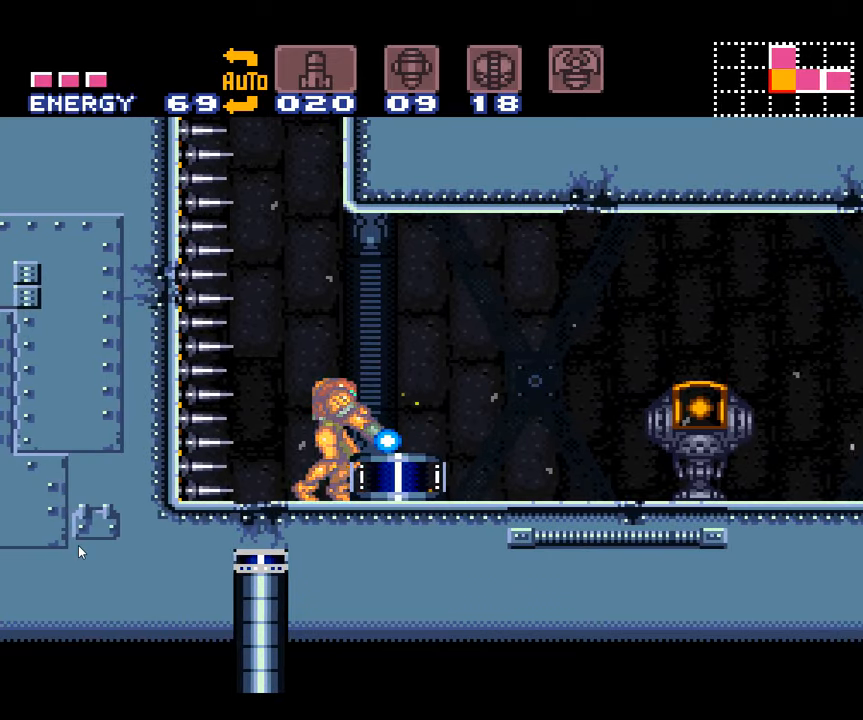
{"buttons": ["Y", "L1"], "events": [[83, "B", "down"], [183, "B", "up"]]}
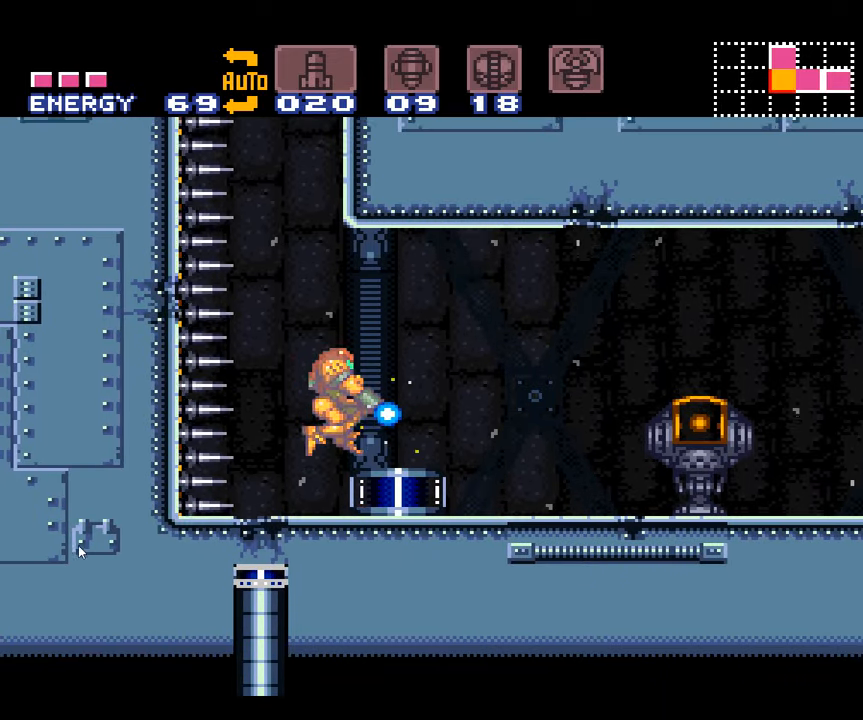
{"buttons": [], "events": [[17, "Y", "up"], [433, "L1", "up"]]}
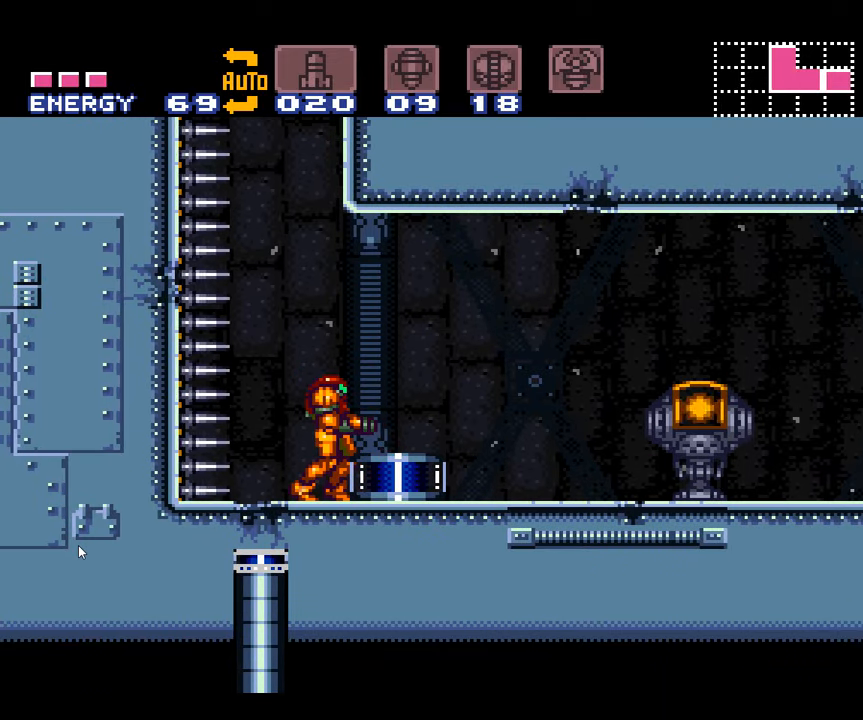
{"buttons": ["B"], "events": [[117, "B", "down"], [250, "B", "up"], [333, "B", "down"]]}